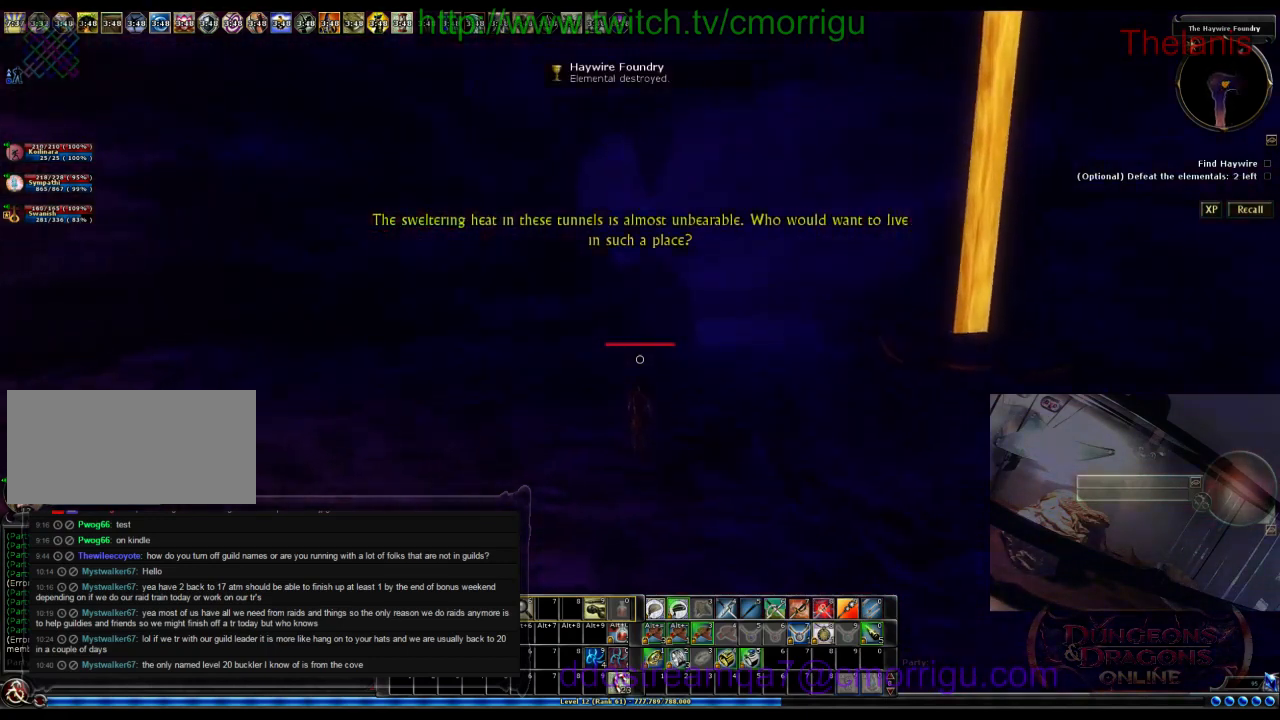
Gameplay with keyboard; each line is a JSON object with the keys held at the frame after it. "events" lists presses ("down") and releases ("up") of ".", "/", "0", "1", "2", "3", "4", "5", "6", "7", "8", "9", "a", "b", "backslash", "backspace", "c", "caps_lock", "comma", "ctrl_l", "ctrl_r", "d", "e", "equals", "escape", "f", "f1", "f10", "f11", "f12", "f2", "f3", "f4", "f5", "f6", "f7", "f8", "f9", "g", "h", "i", "j", "k", "l", "lbracket", "m", "minus", "n", "o", "p", "q", "quote", "r", "rbracket", "return", "s", "semicolon", "shift_l", "shift_r", "space", "t", "tab", "tilde", "u", "v", "w", "x", "y" and "z" between this image and that frame as [ms after this image, input, new state], when the widget could be followed in between. No other keys are recorded. Mouse input is not recorded.
{"keys": ["w"], "events": []}
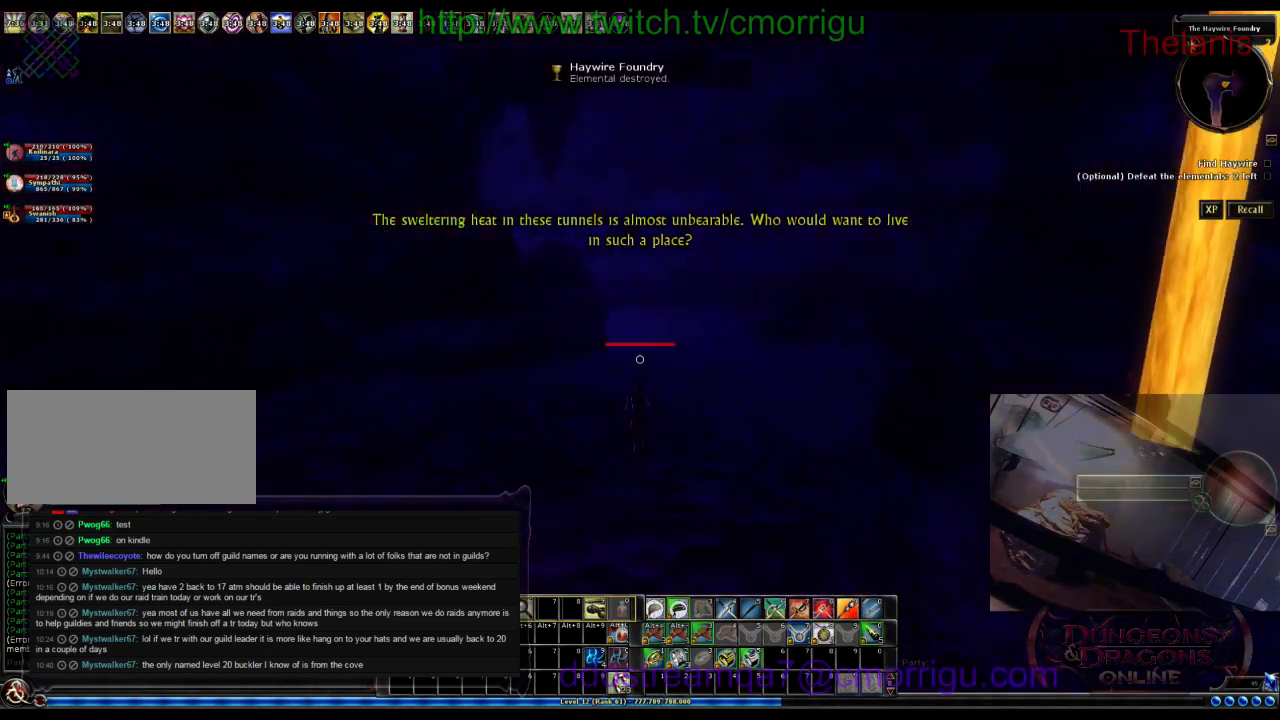
{"keys": ["w"], "events": []}
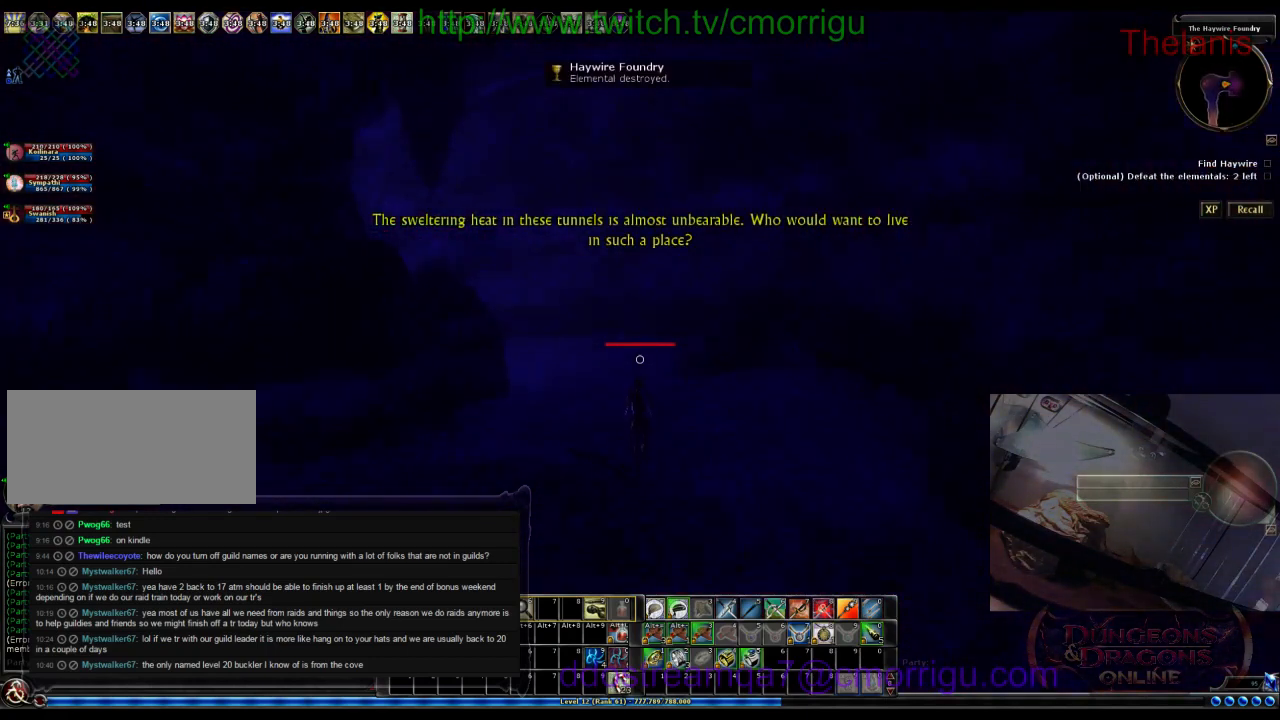
{"keys": ["w"], "events": []}
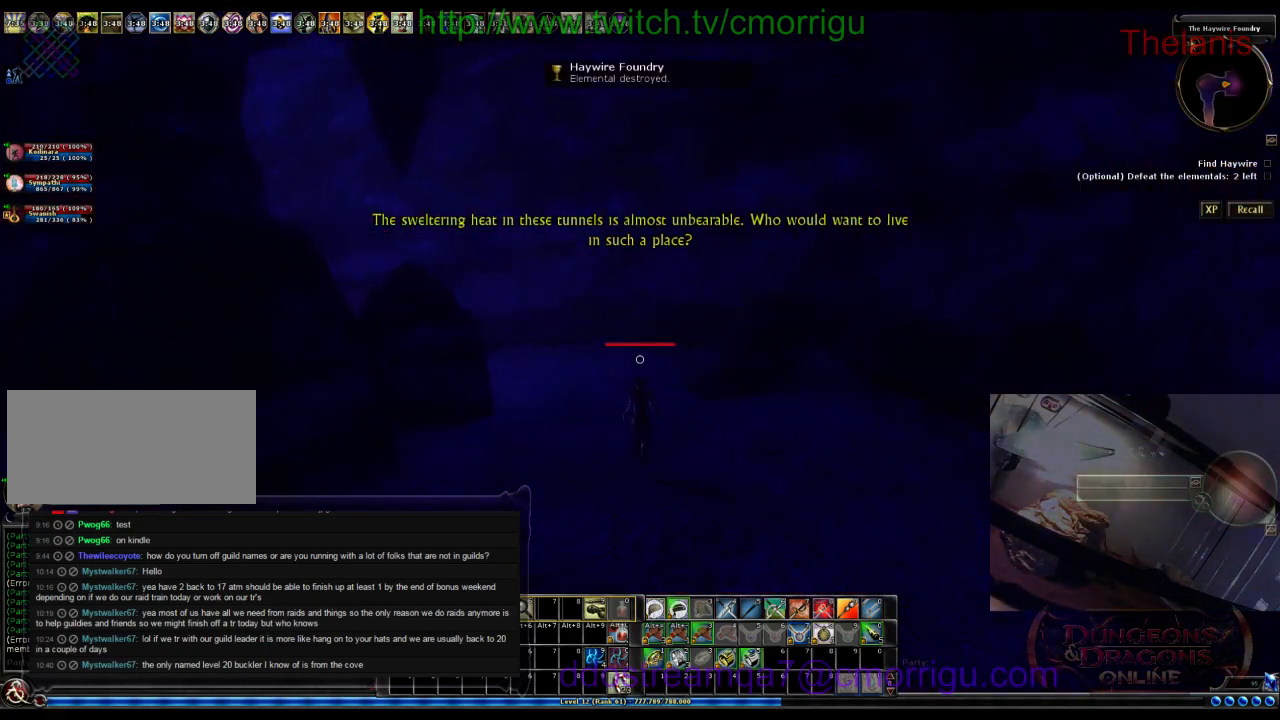
{"keys": ["w"], "events": []}
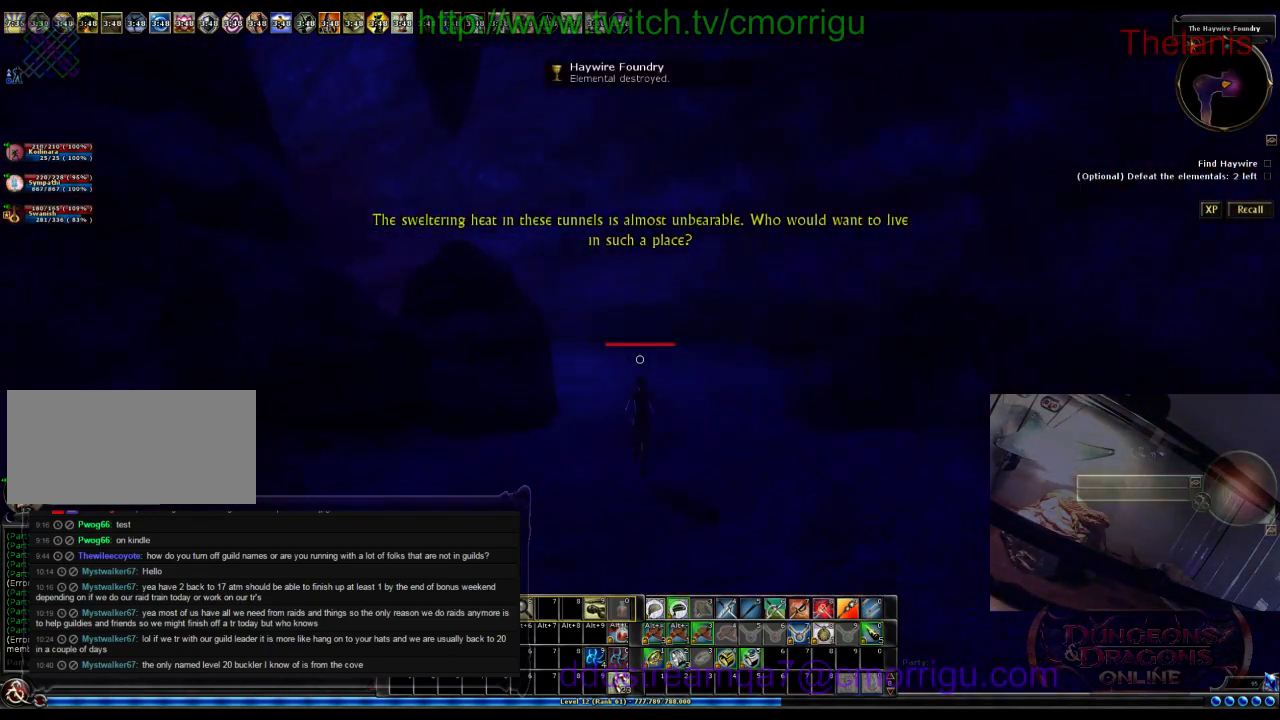
{"keys": ["w"], "events": []}
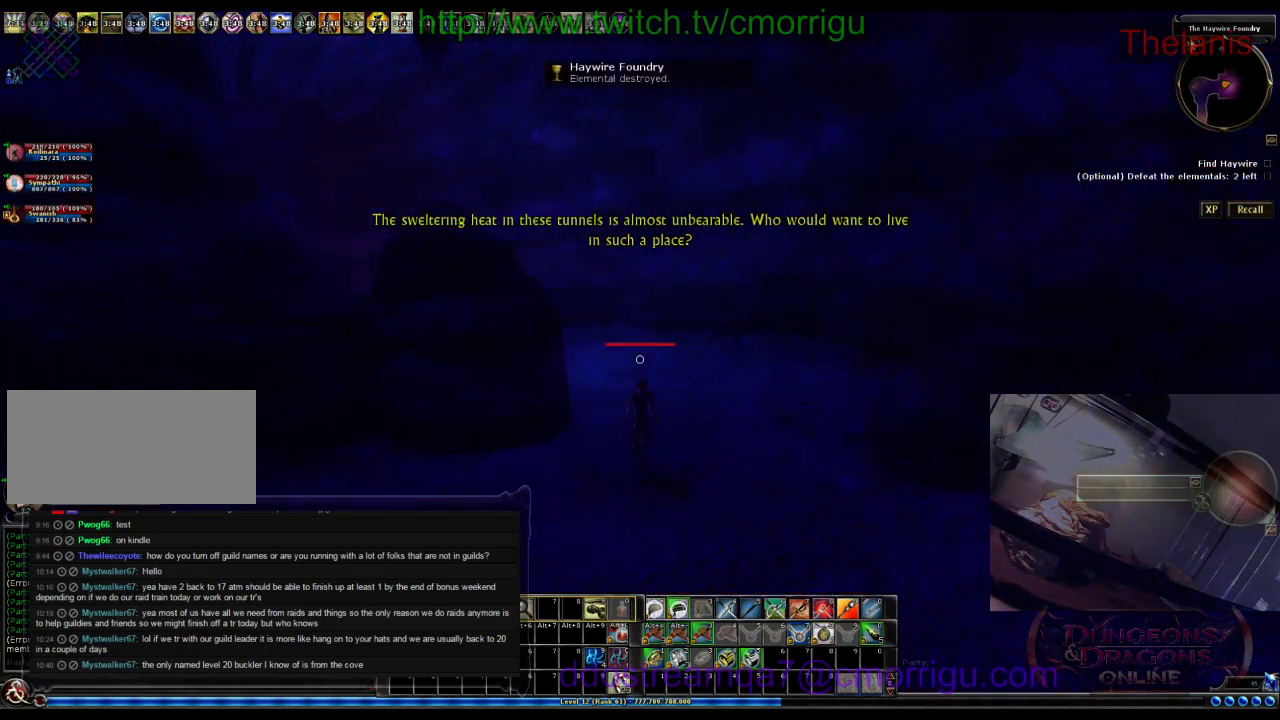
{"keys": ["w"], "events": []}
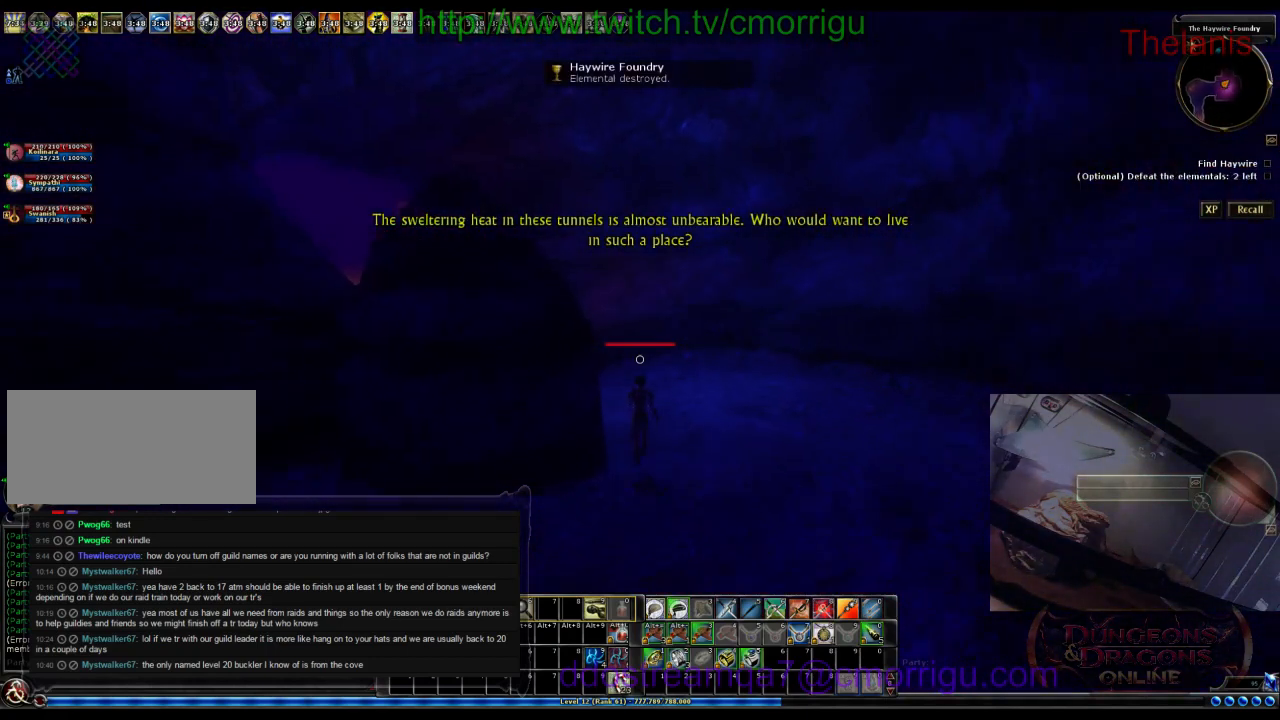
{"keys": ["w"], "events": [[166, "d", "down"], [500, "d", "up"]]}
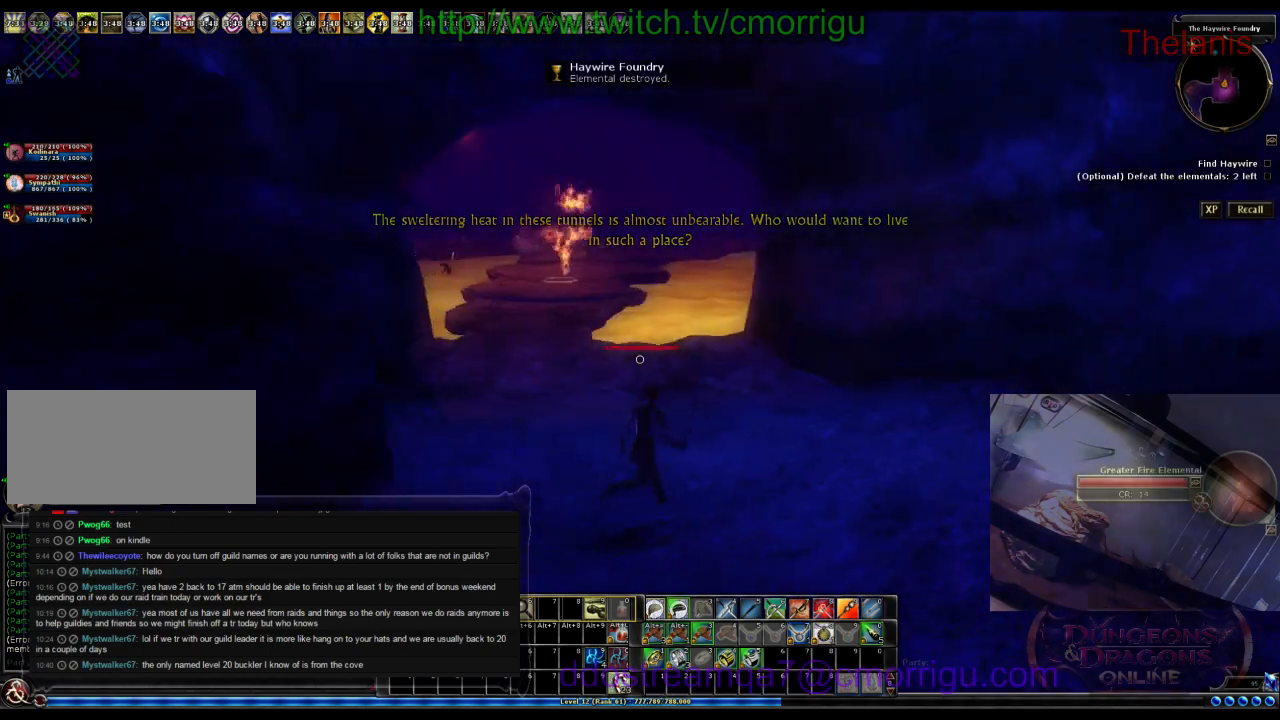
{"keys": ["w"], "events": []}
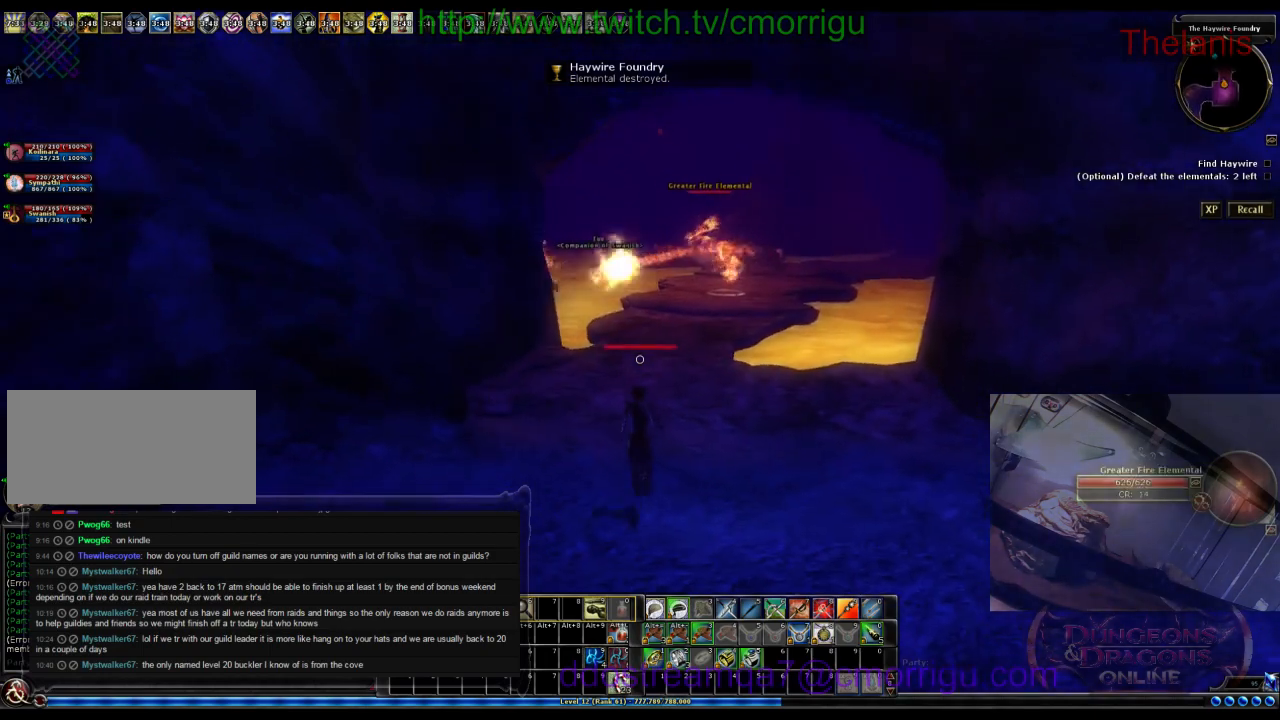
{"keys": ["w"], "events": []}
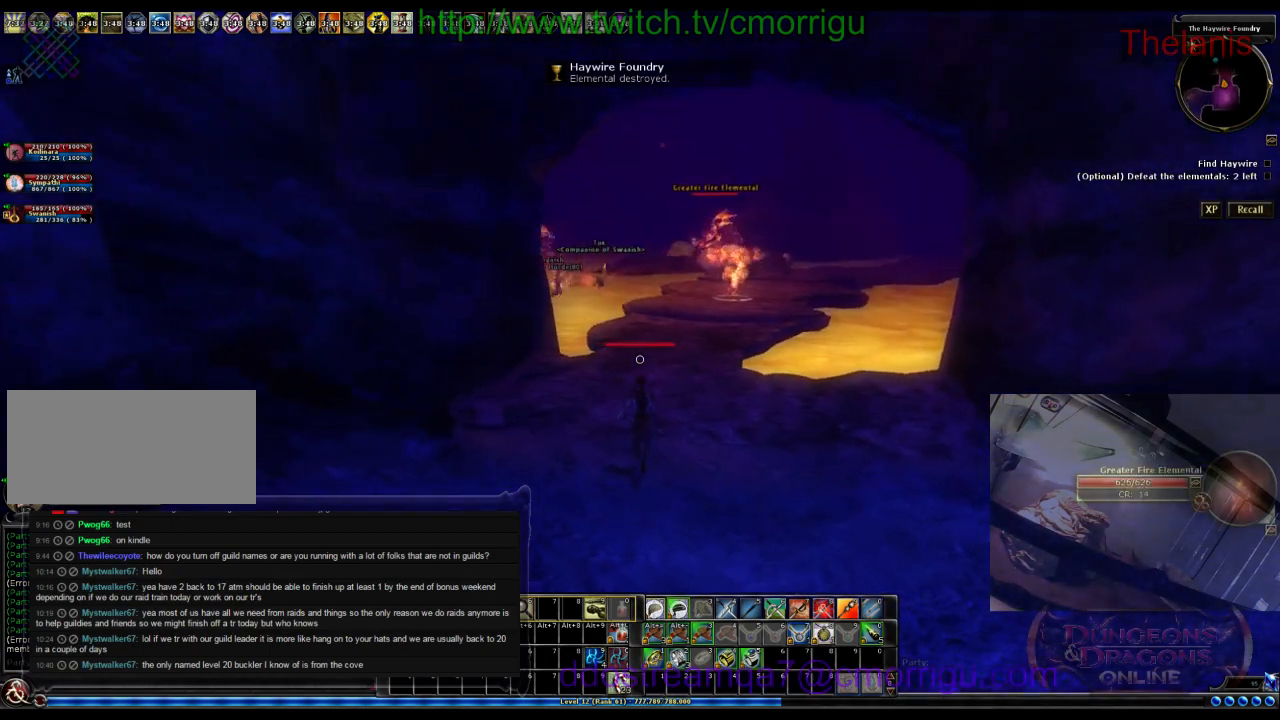
{"keys": ["w"], "events": []}
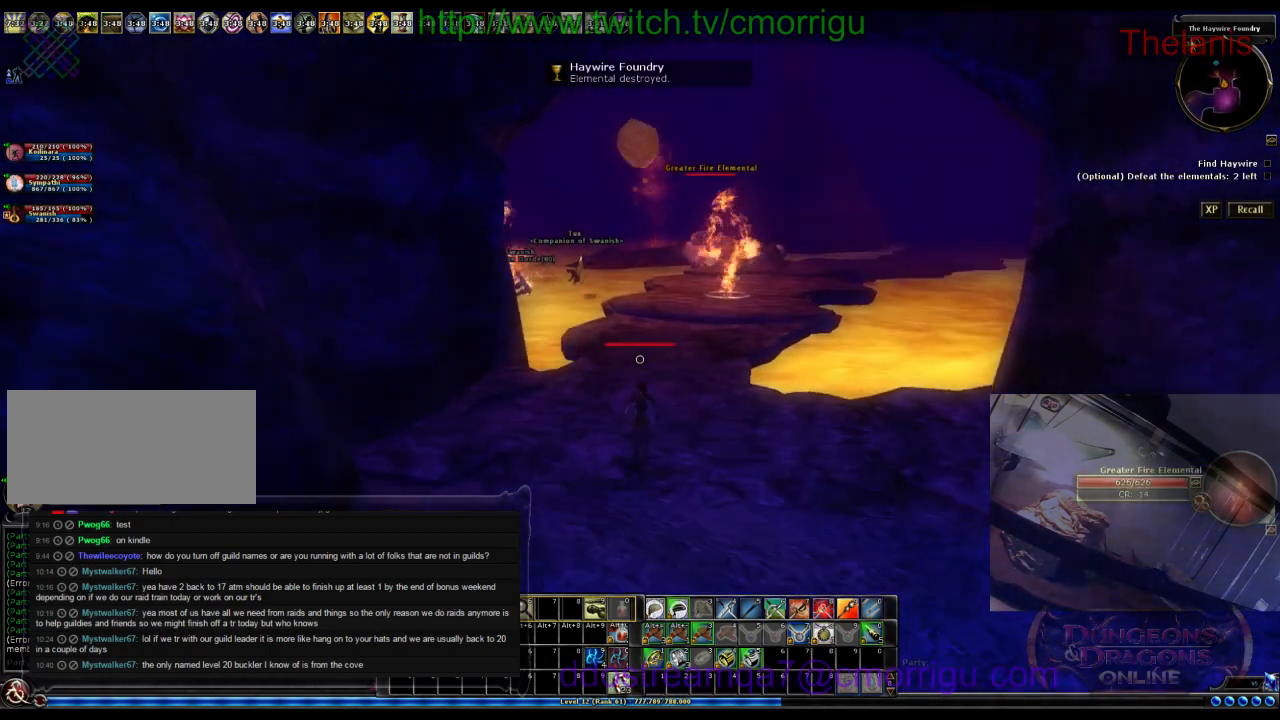
{"keys": ["d", "w"], "events": [[466, "d", "down"]]}
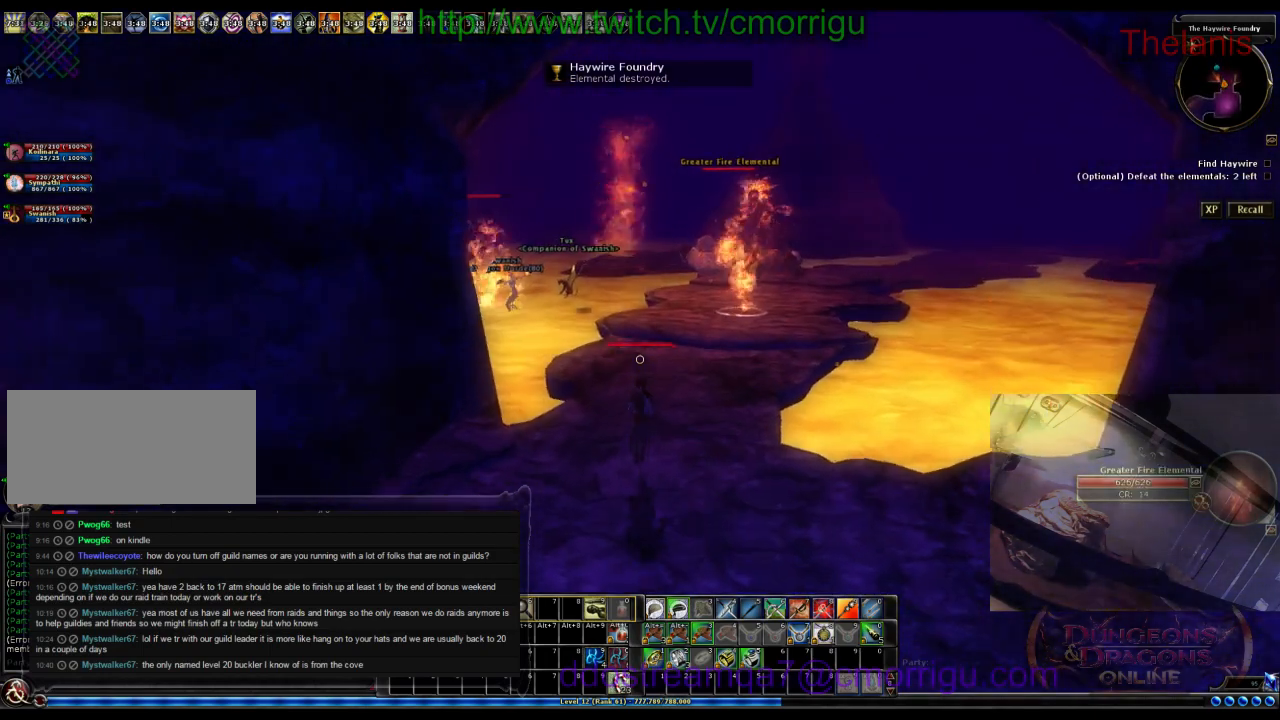
{"keys": ["w"], "events": [[266, "d", "up"]]}
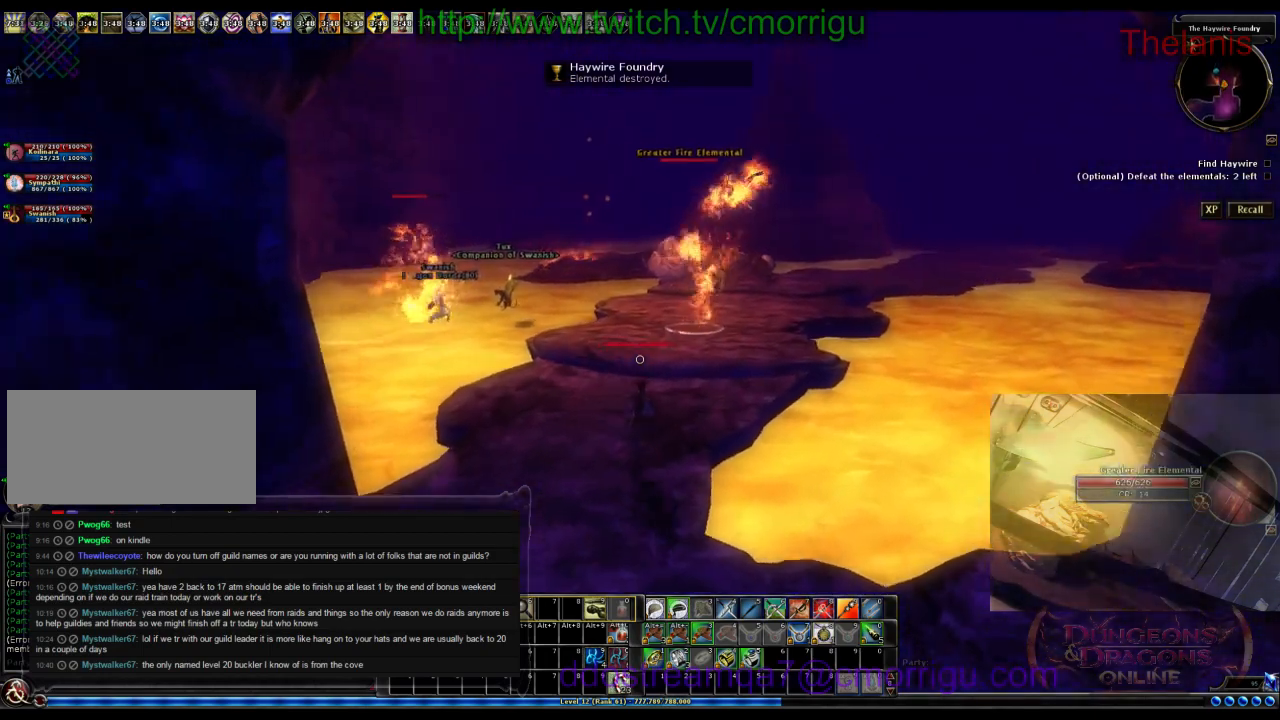
{"keys": ["w"], "events": []}
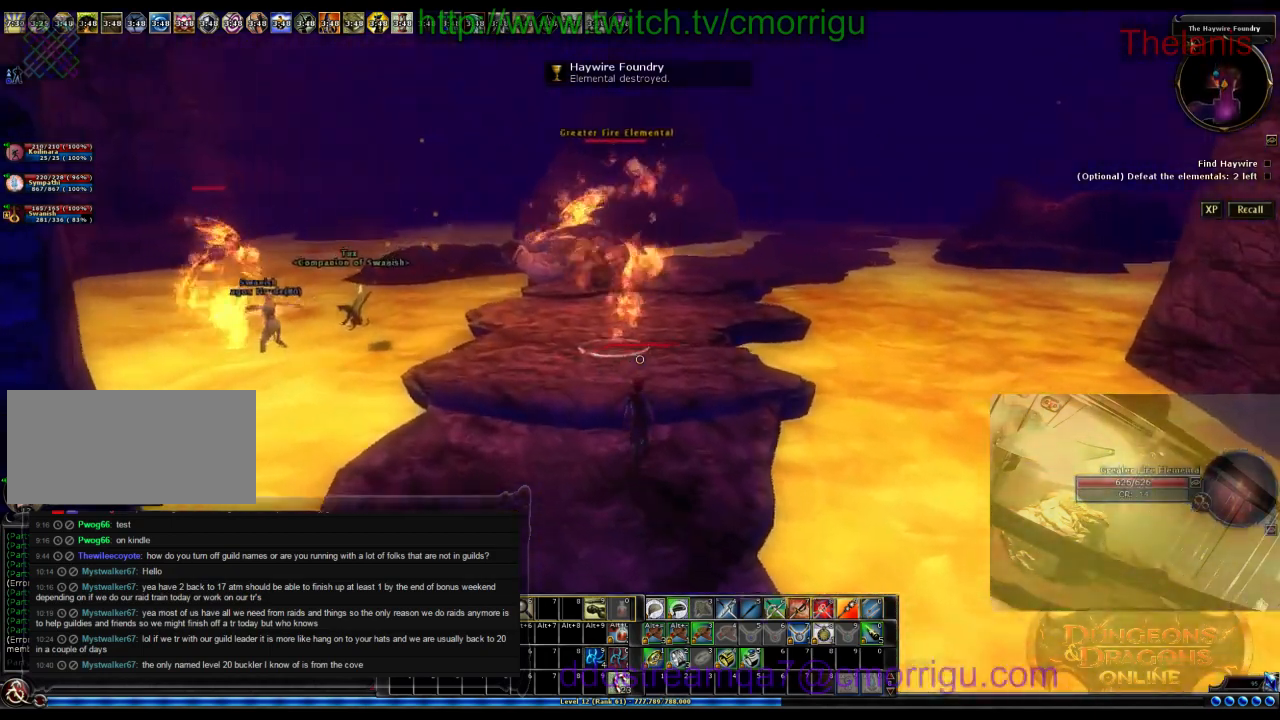
{"keys": ["d", "w"], "events": [[500, "d", "down"]]}
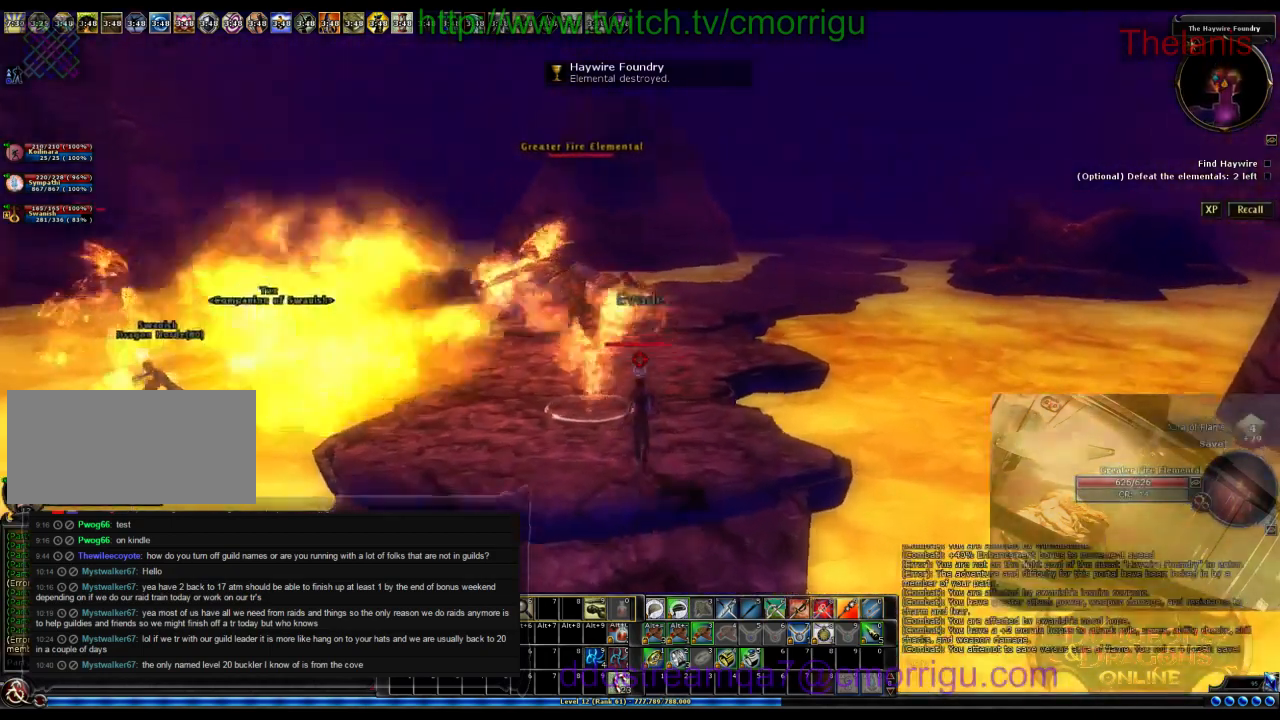
{"keys": [], "events": [[166, "d", "up"], [200, "w", "up"]]}
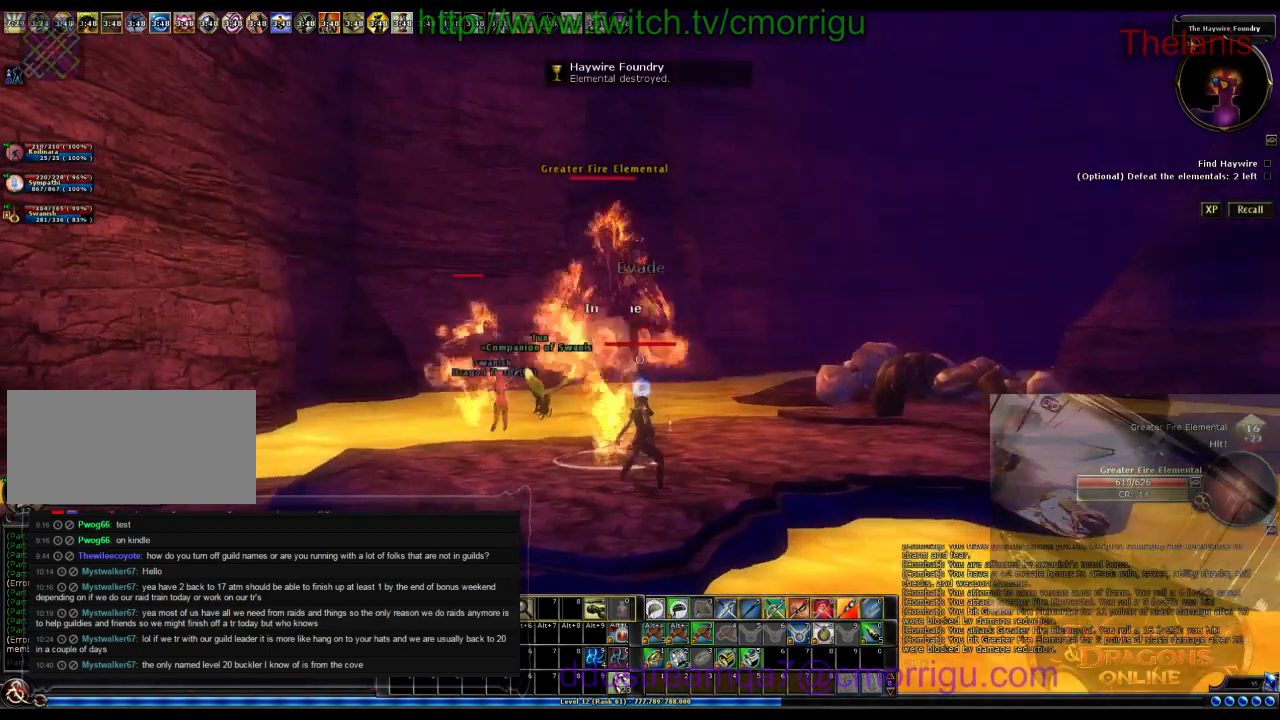
{"keys": [], "events": []}
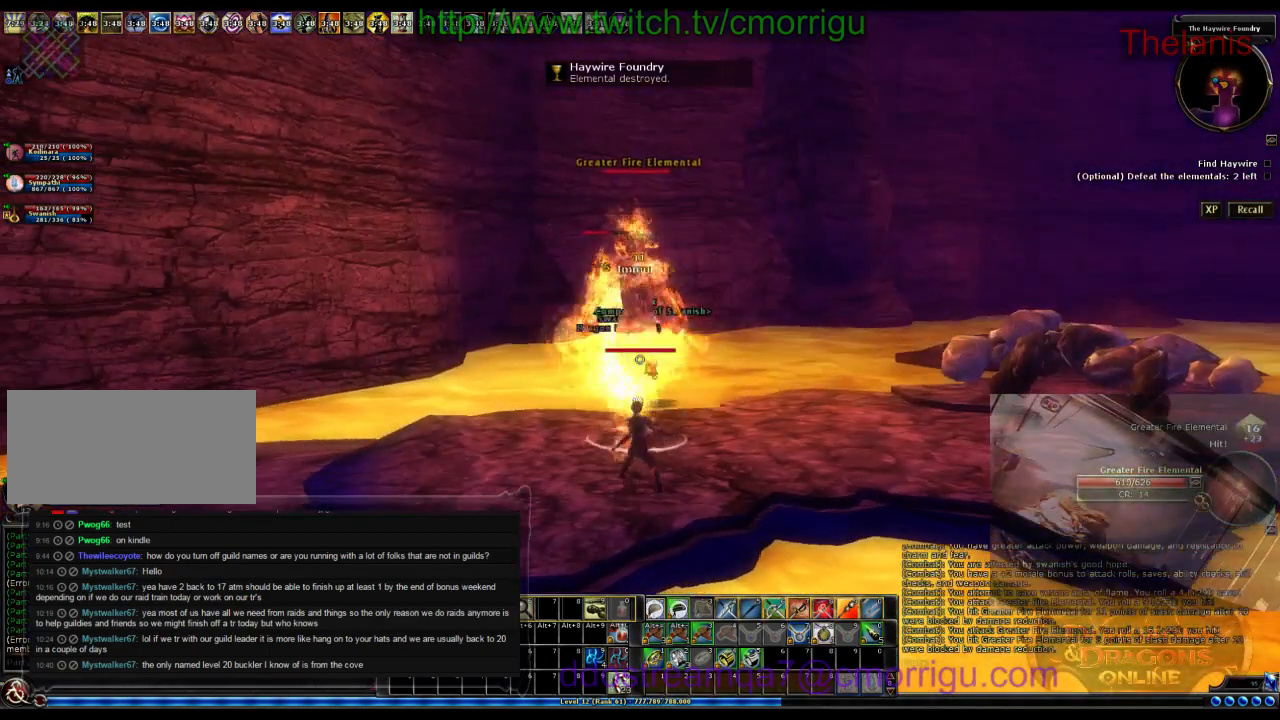
{"keys": [], "events": []}
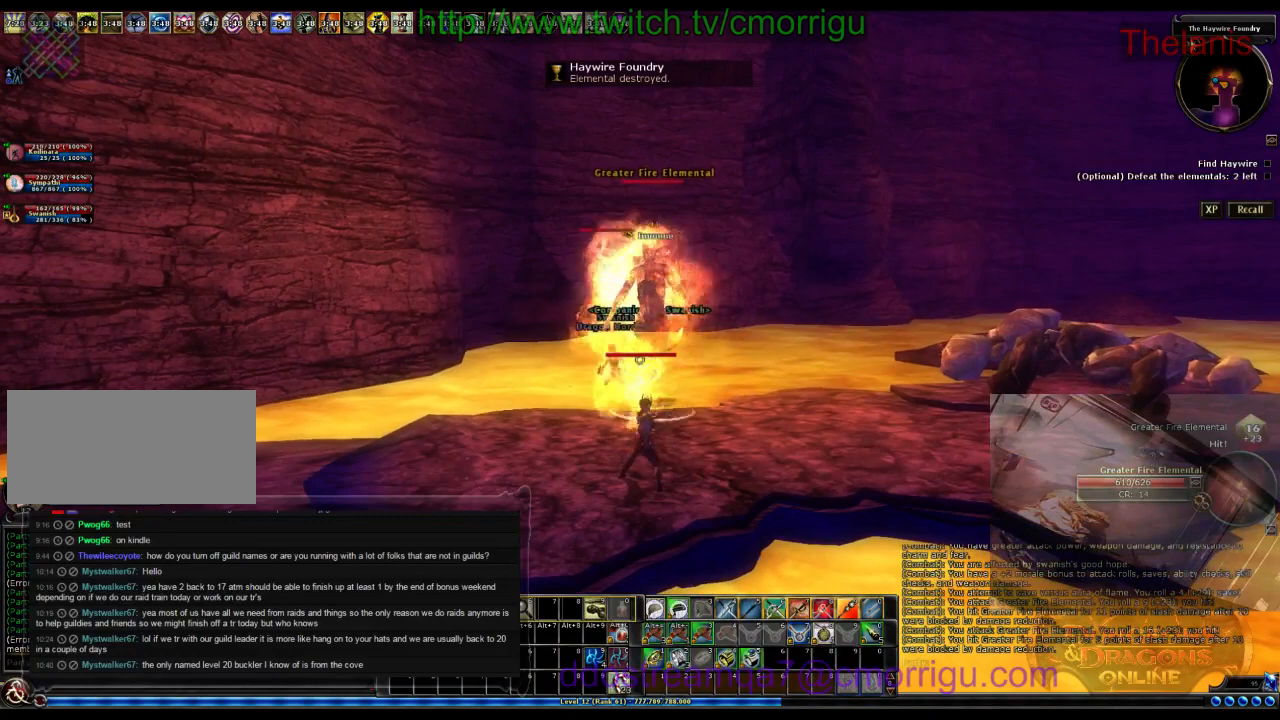
{"keys": ["w"], "events": [[33, "w", "down"], [233, "d", "down"], [366, "d", "up"]]}
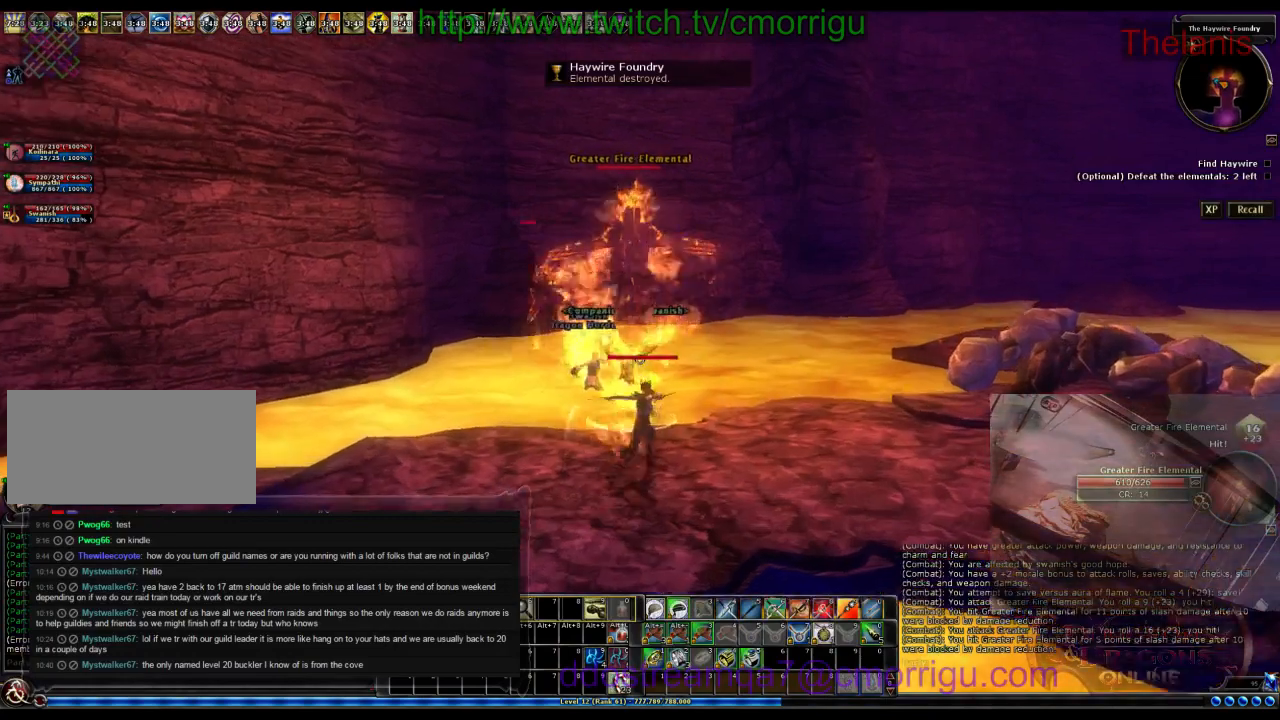
{"keys": [], "events": [[66, "w", "up"]]}
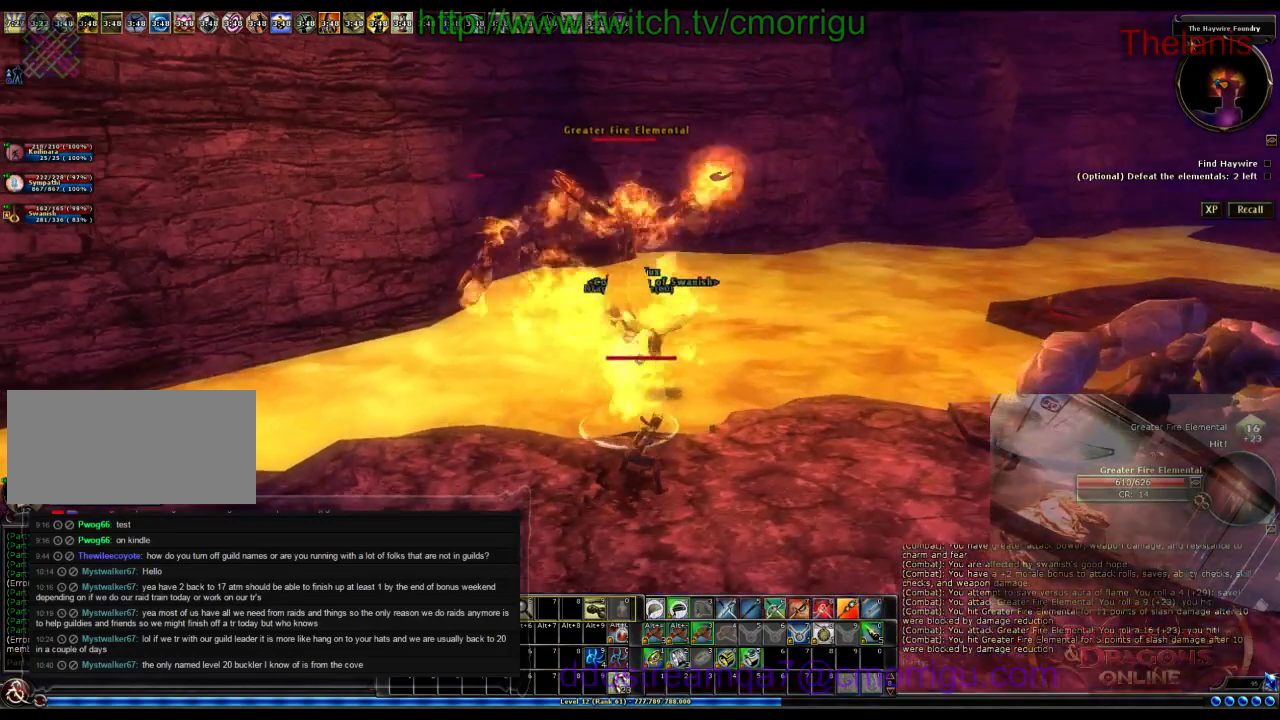
{"keys": [], "events": []}